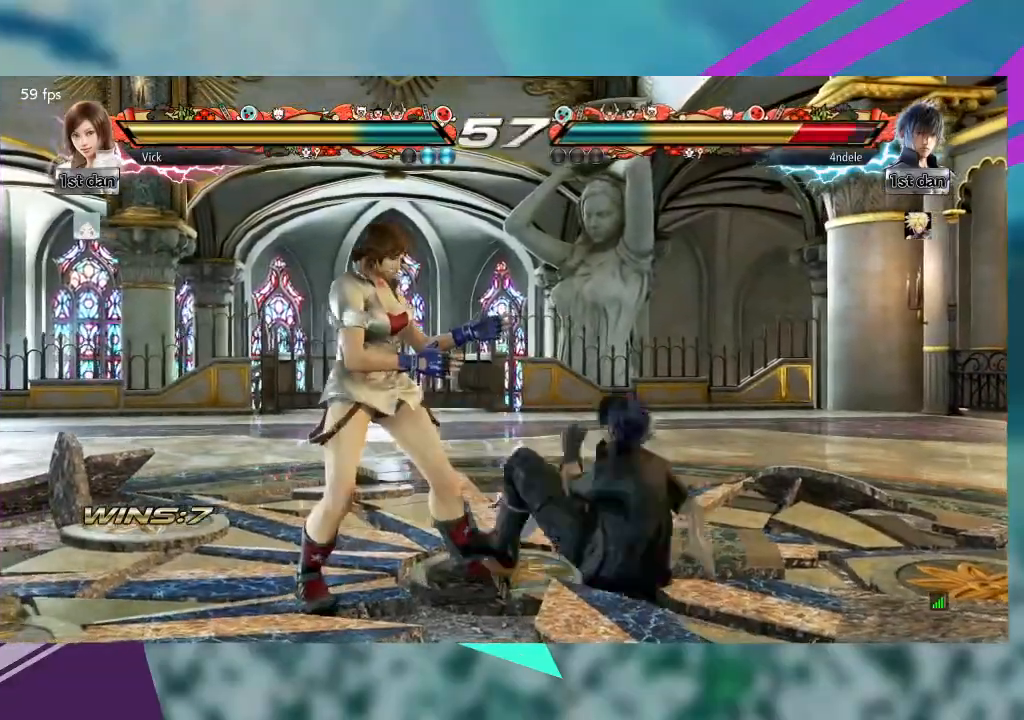
Gameplay with a controller (arcade stick); each line is a JSON object with the inputs held at the frame after it. "events" lists button and stick changes between this image and that frame as [ms after this image, input, new state], when the widget could be followed in between. Not read: L1 L3 R3 SQUARE other_buttons.
{"buttons": [], "left_stick": "left", "events": [[167, "left_stick", "right"], [267, "left_stick", "center"], [333, "left_stick", "right"], [467, "left_stick", "left"]]}
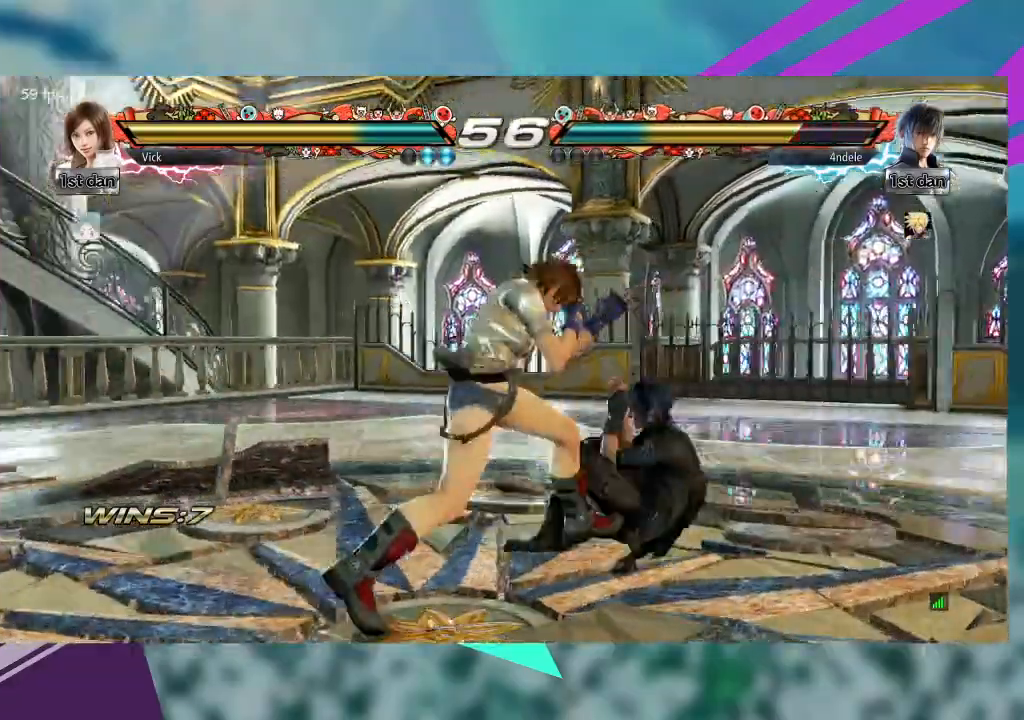
{"buttons": [], "left_stick": "left", "events": []}
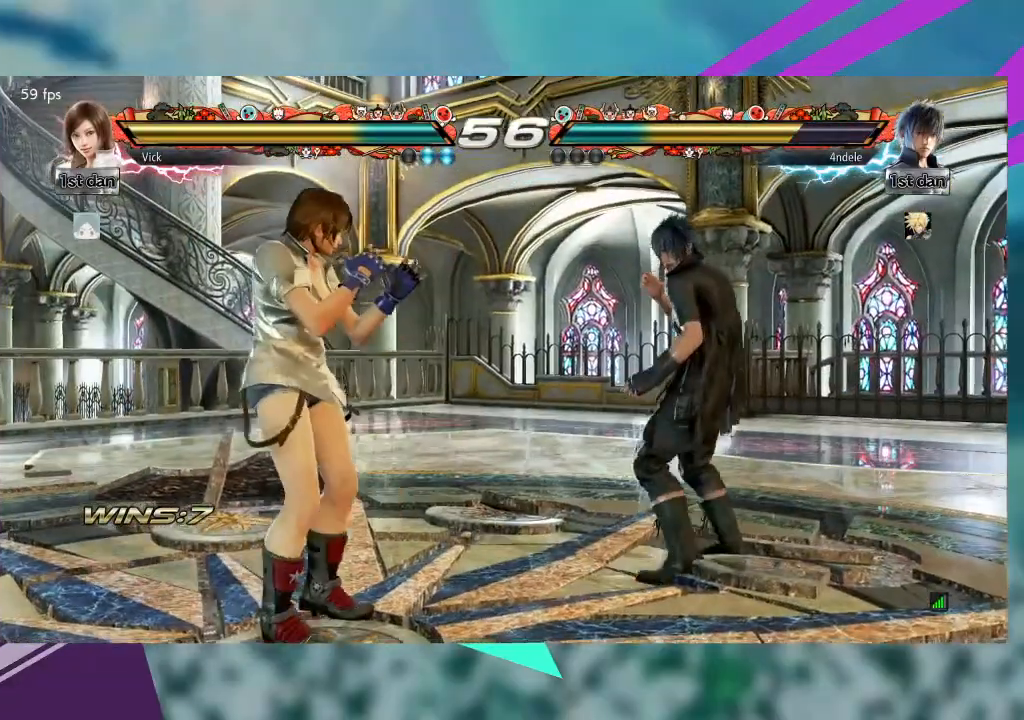
{"buttons": [], "left_stick": "center", "events": [[67, "left_stick", "down"], [133, "left_stick", "down-left"], [167, "CROSS", "down"], [267, "CROSS", "up"], [300, "left_stick", "center"]]}
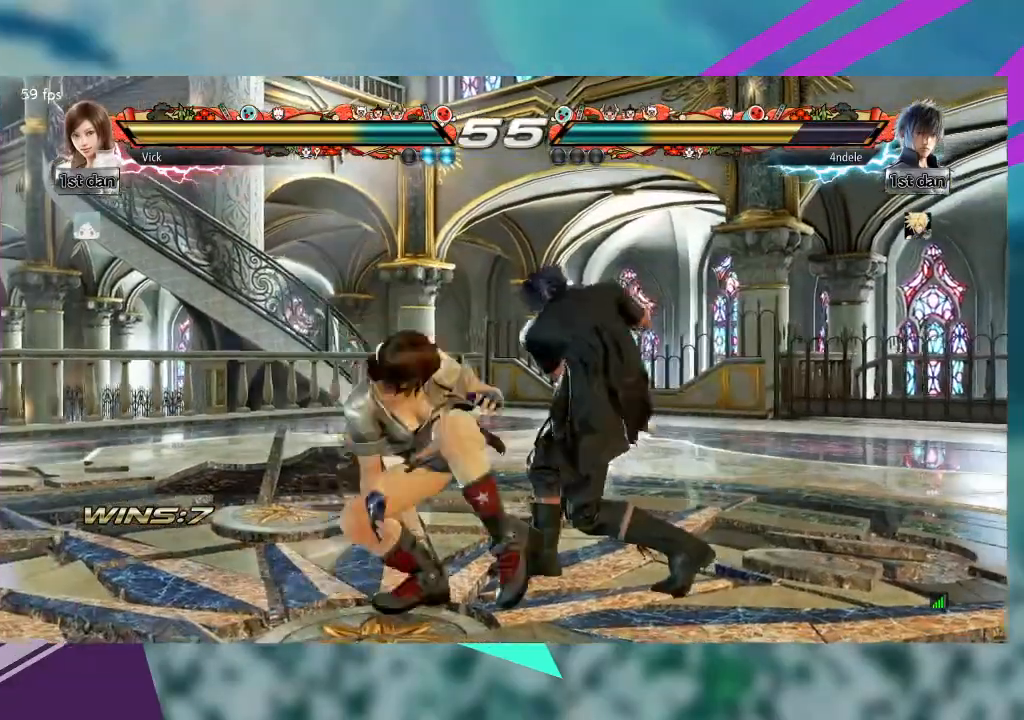
{"buttons": [], "left_stick": "center", "events": []}
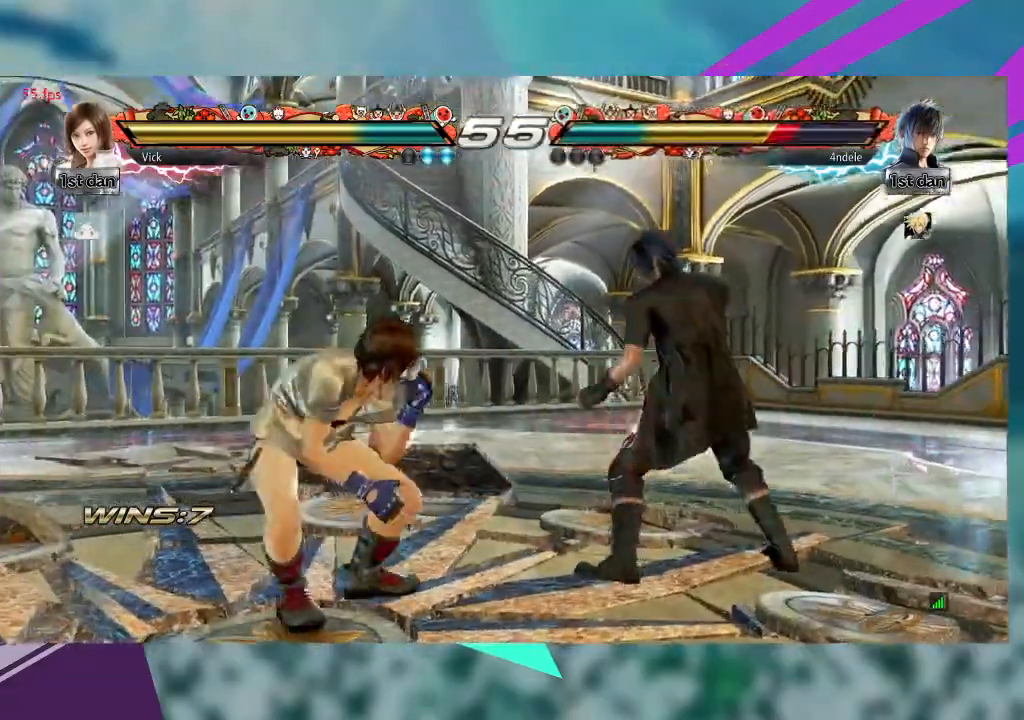
{"buttons": [], "left_stick": "center", "events": []}
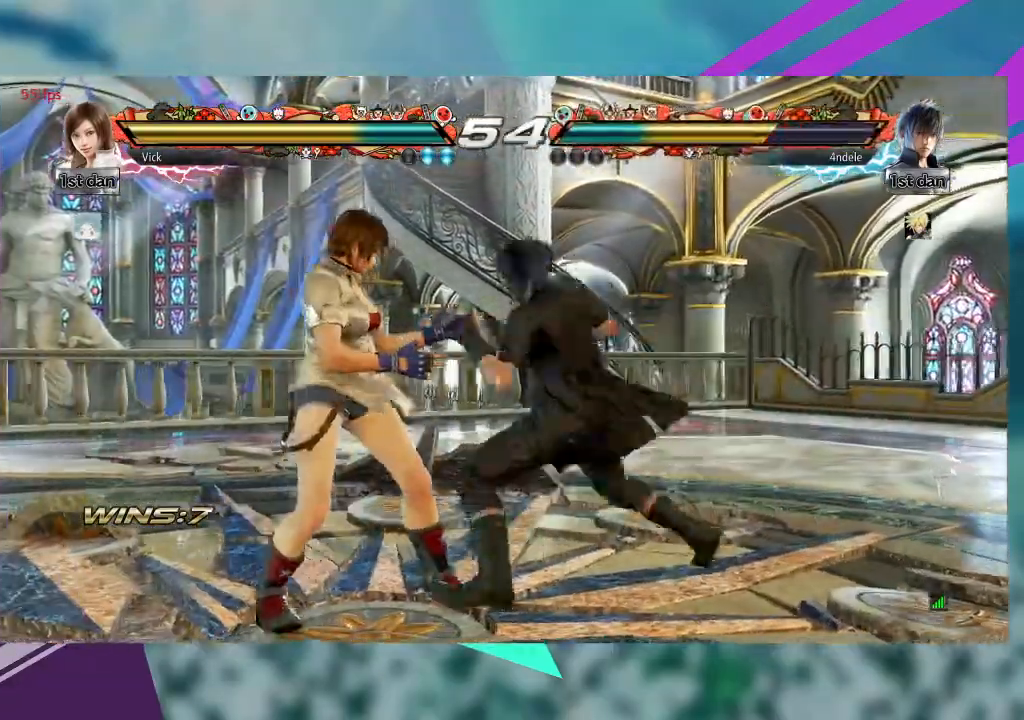
{"buttons": [], "left_stick": "left"}
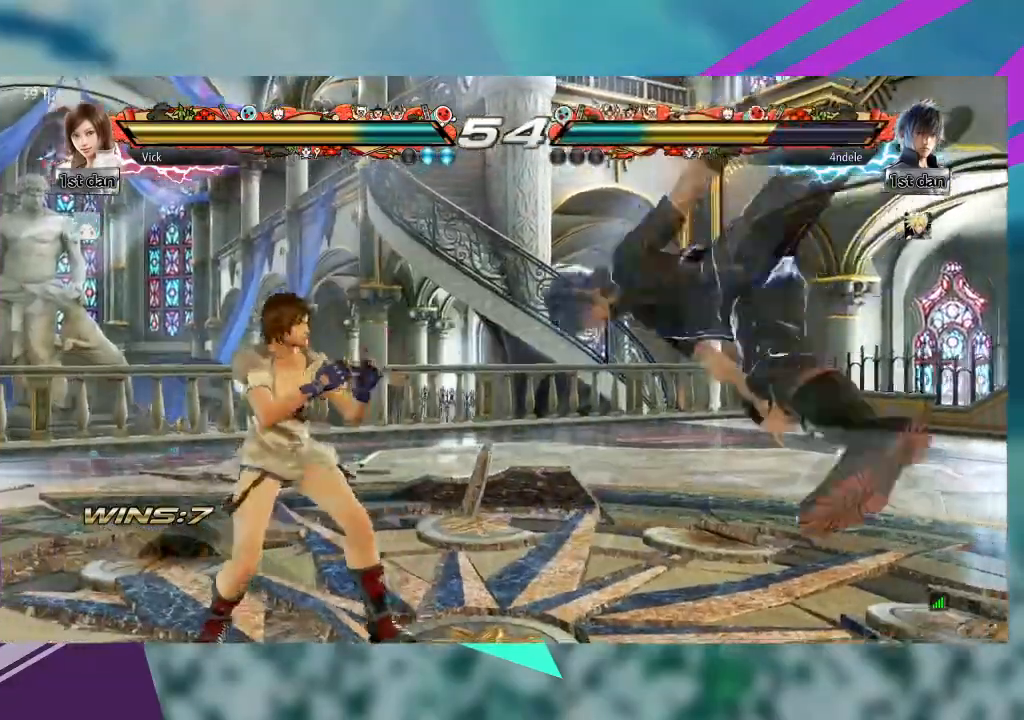
{"buttons": [], "left_stick": "center", "events": [[300, "left_stick", "center"], [400, "TRIANGLE", "down"], [500, "TRIANGLE", "up"]]}
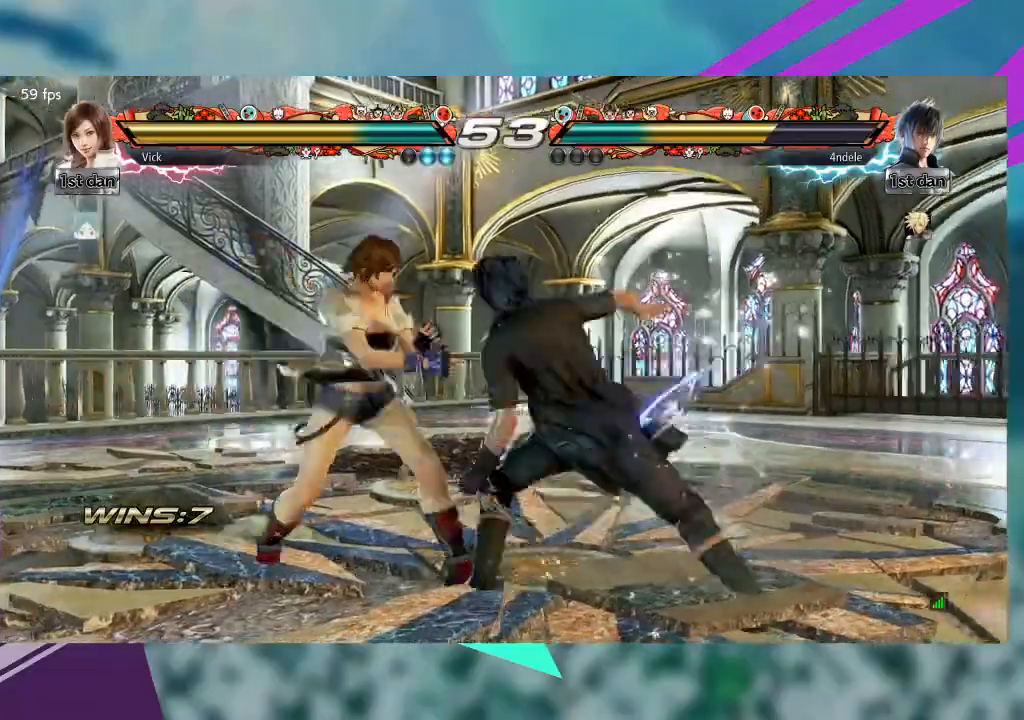
{"buttons": [], "left_stick": "left", "events": [[433, "left_stick", "left"]]}
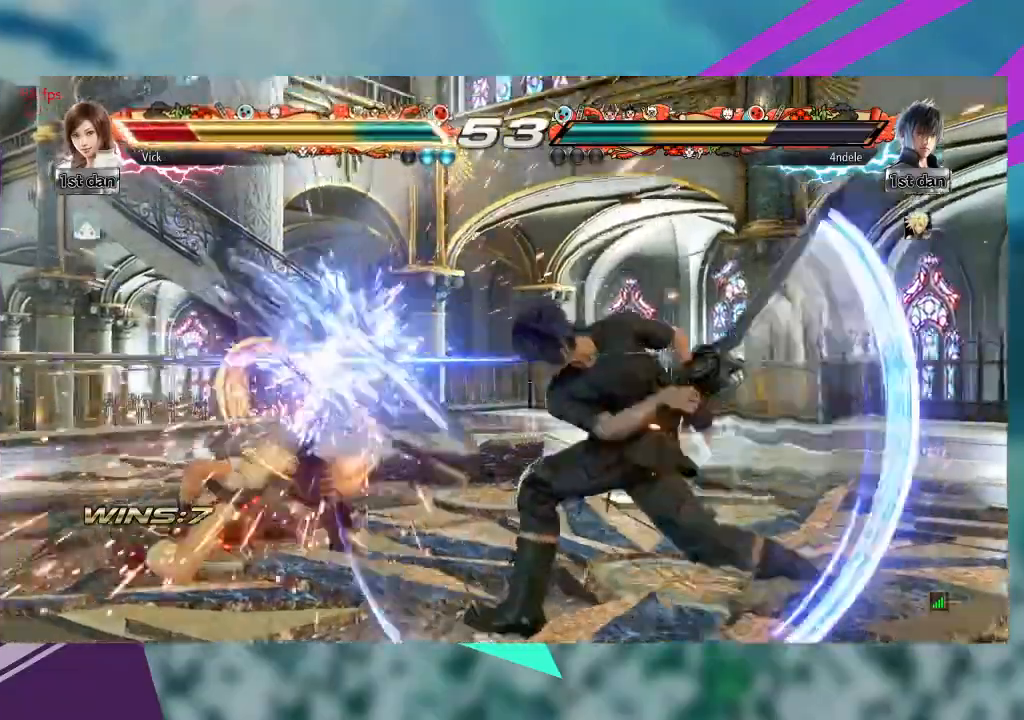
{"buttons": [], "left_stick": "left", "events": []}
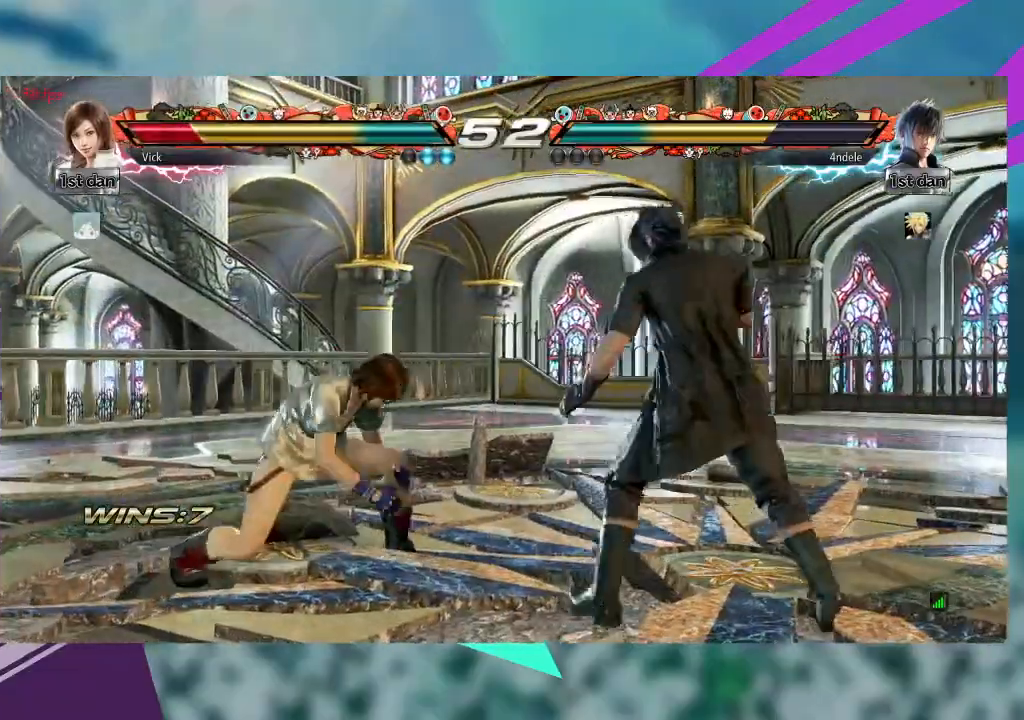
{"buttons": [], "left_stick": "center", "events": [[300, "left_stick", "center"], [367, "TRIANGLE", "down"], [467, "TRIANGLE", "up"]]}
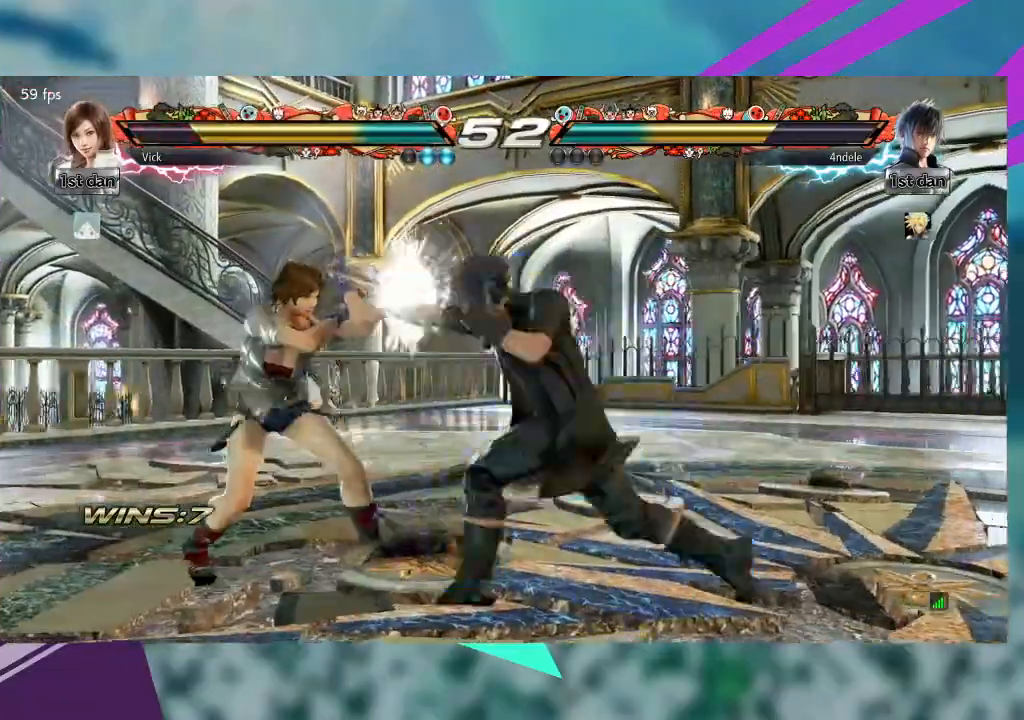
{"buttons": [], "left_stick": "center", "events": []}
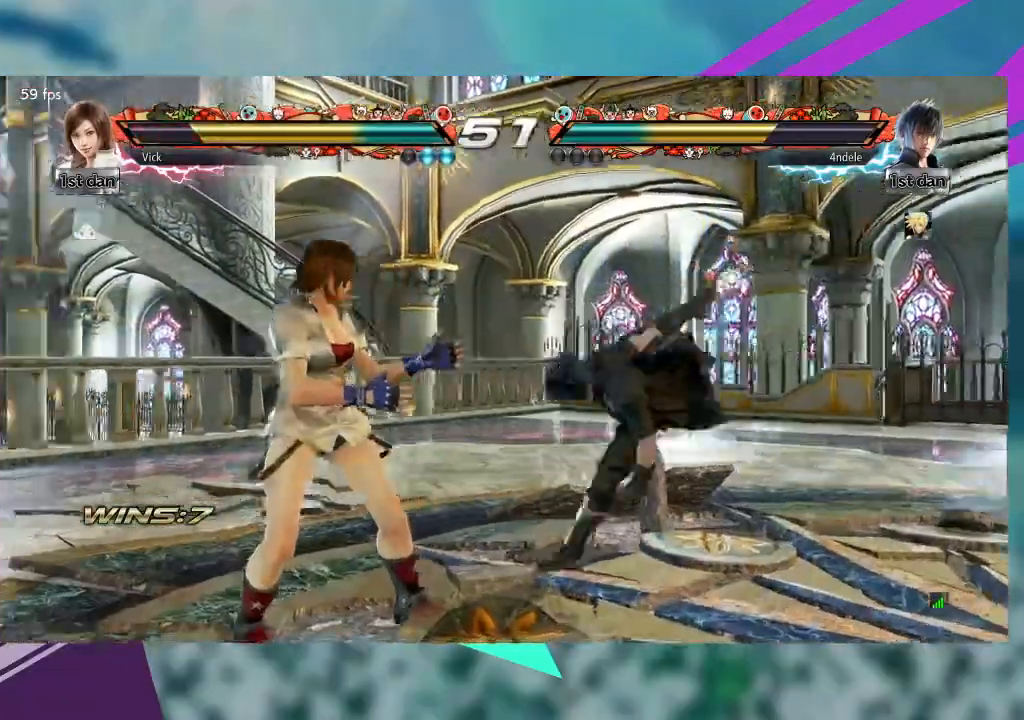
{"buttons": [], "left_stick": "center", "events": [[33, "left_stick", "left"], [467, "left_stick", "center"]]}
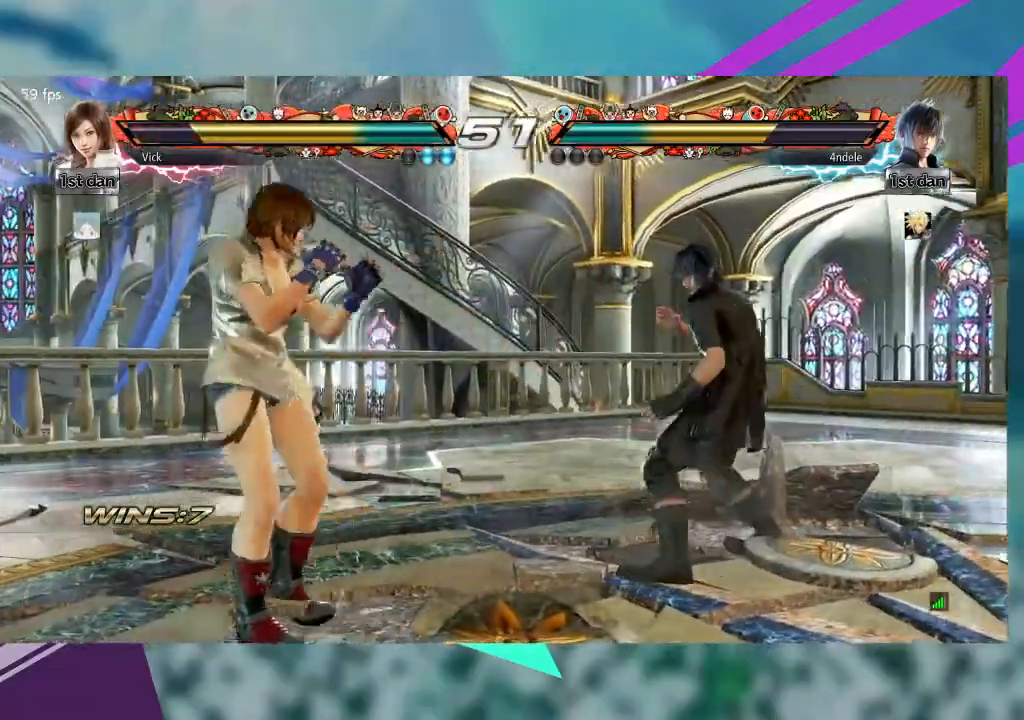
{"buttons": [], "left_stick": "center", "events": [[67, "TRIANGLE", "down"], [133, "TRIANGLE", "up"]]}
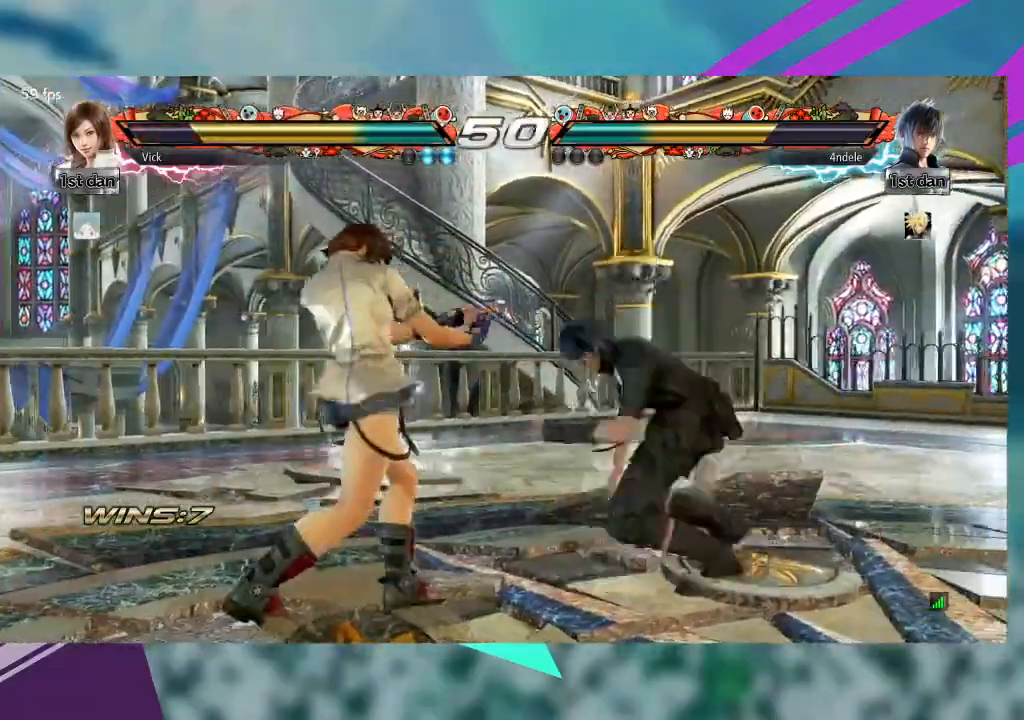
{"buttons": [], "left_stick": "left", "events": [[133, "left_stick", "left"]]}
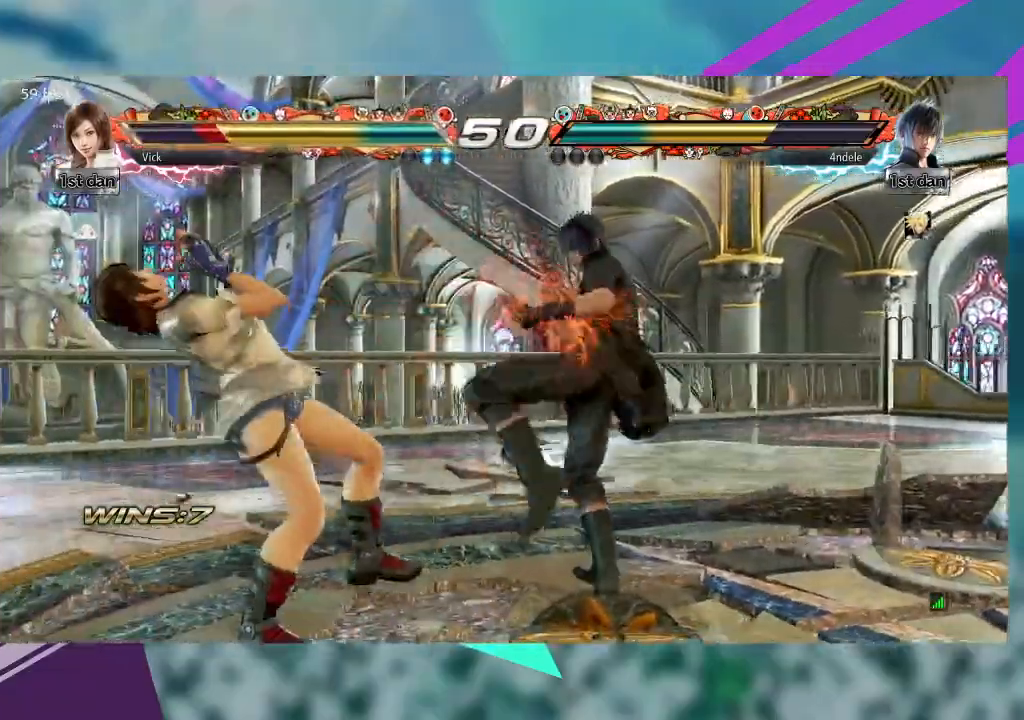
{"buttons": [], "left_stick": "left", "events": []}
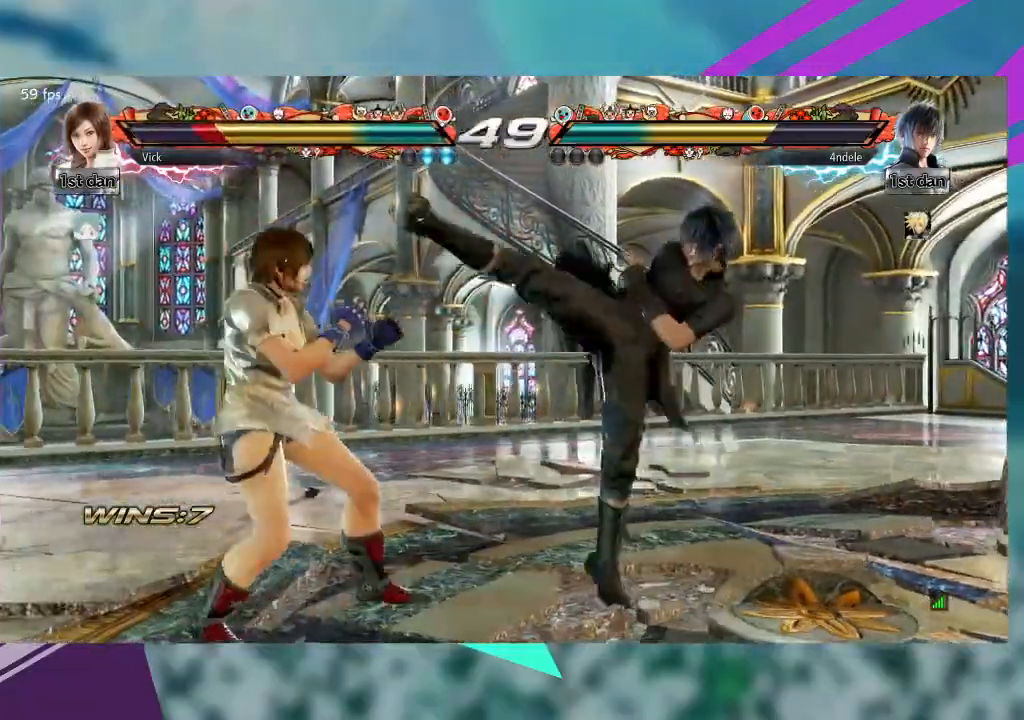
{"buttons": [], "left_stick": "right", "events": [[300, "left_stick", "right"], [333, "TRIANGLE", "down"], [433, "TRIANGLE", "up"]]}
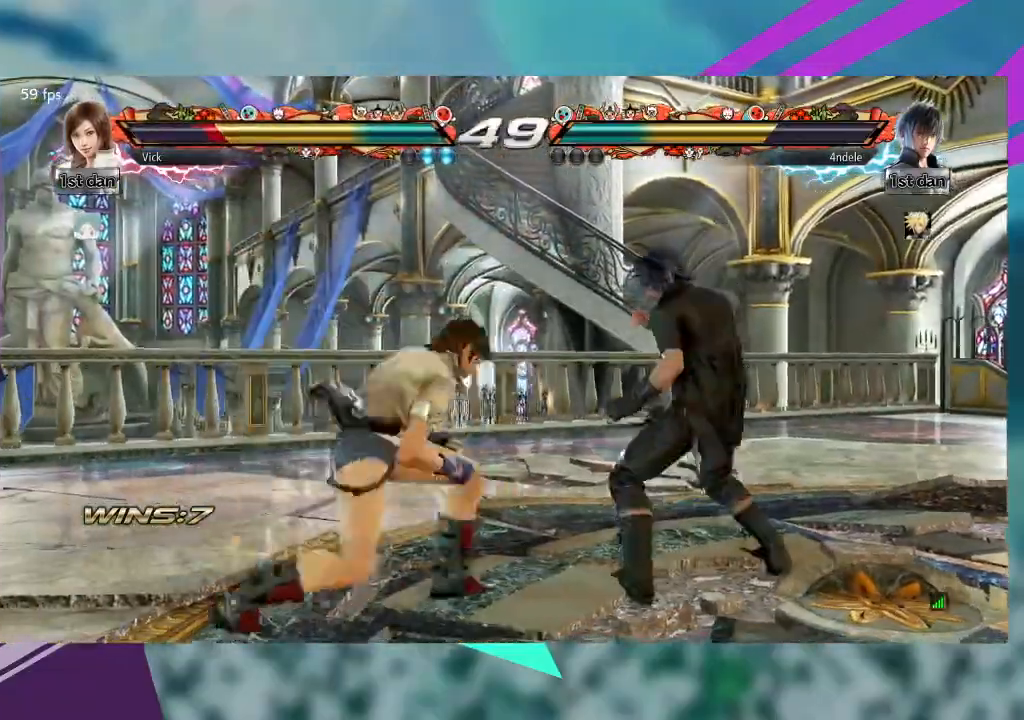
{"buttons": [], "left_stick": "center", "events": [[100, "left_stick", "center"]]}
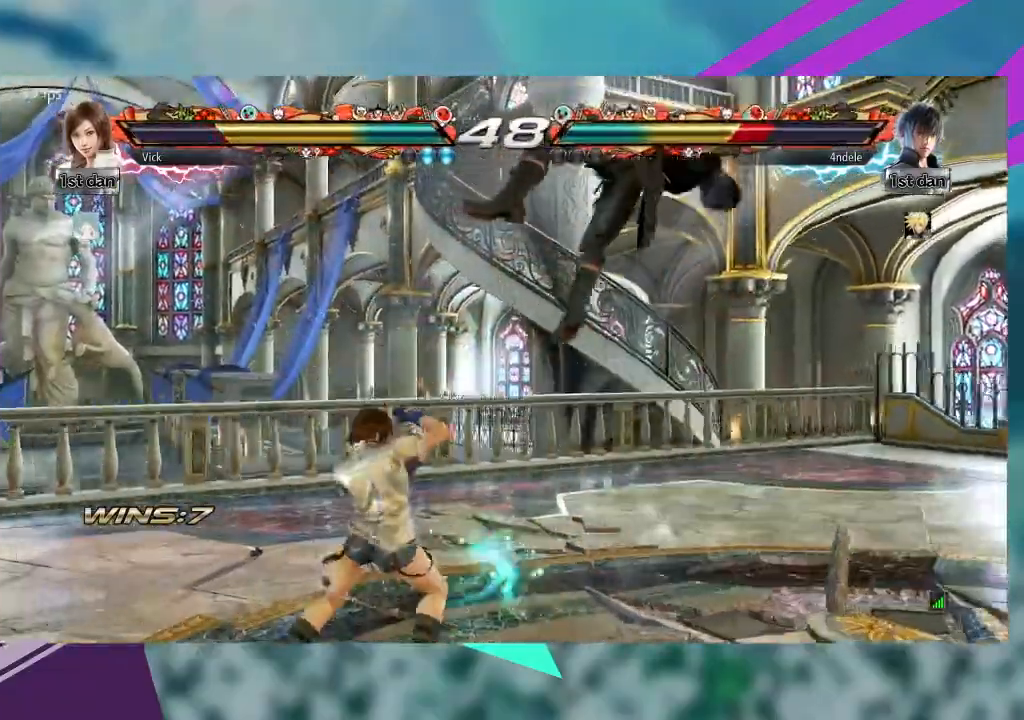
{"buttons": [], "left_stick": "down-right", "events": [[167, "left_stick", "down-right"], [233, "TRIANGLE", "down"], [300, "TRIANGLE", "up"], [400, "TRIANGLE", "down"], [500, "TRIANGLE", "up"]]}
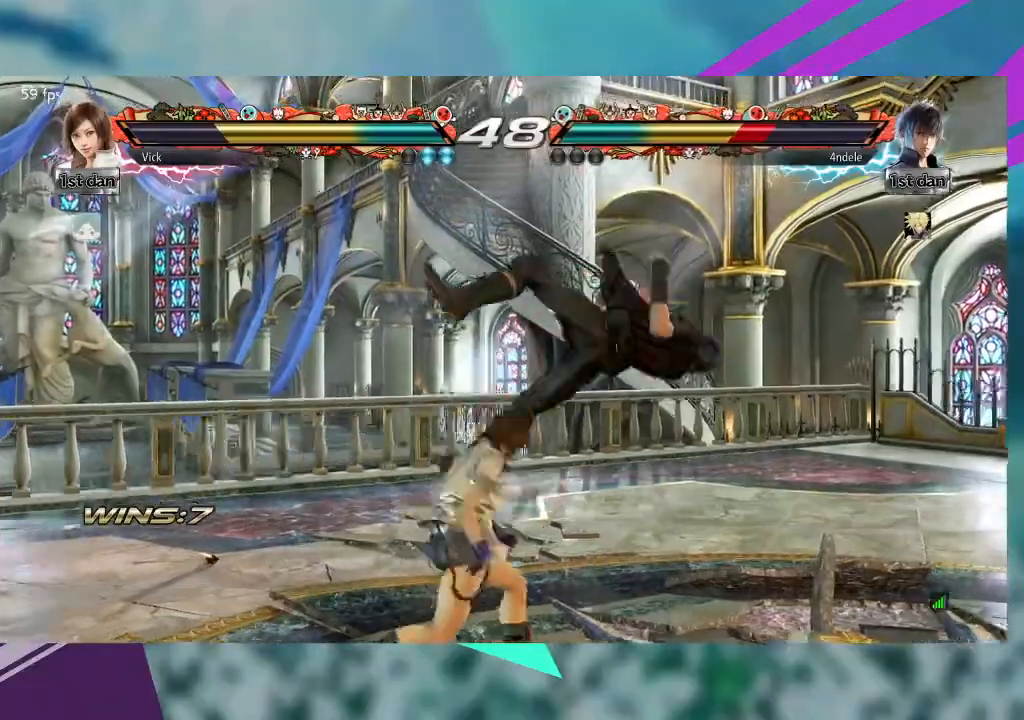
{"buttons": [], "left_stick": "center", "events": [[100, "left_stick", "center"]]}
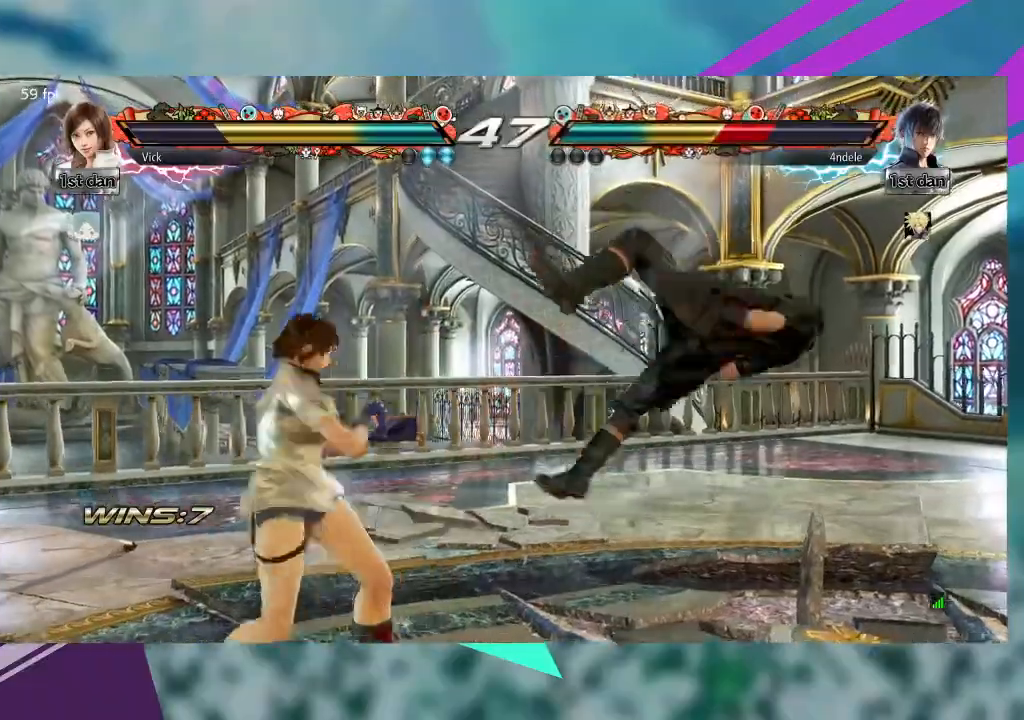
{"buttons": [], "left_stick": "center", "events": []}
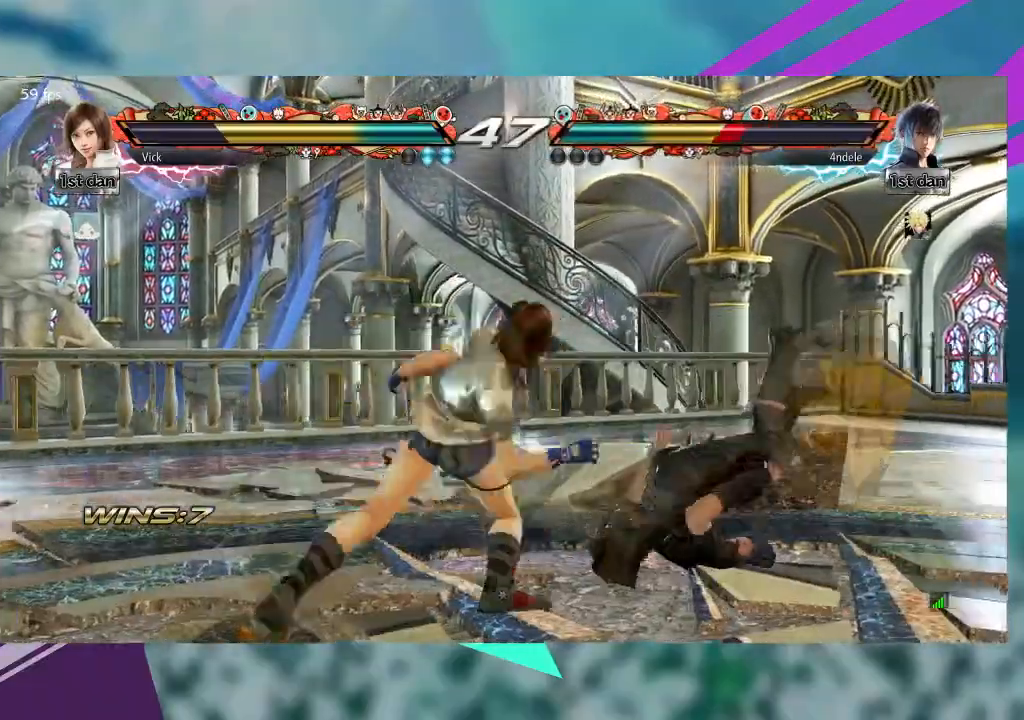
{"buttons": [], "left_stick": "left", "events": [[67, "left_stick", "left"]]}
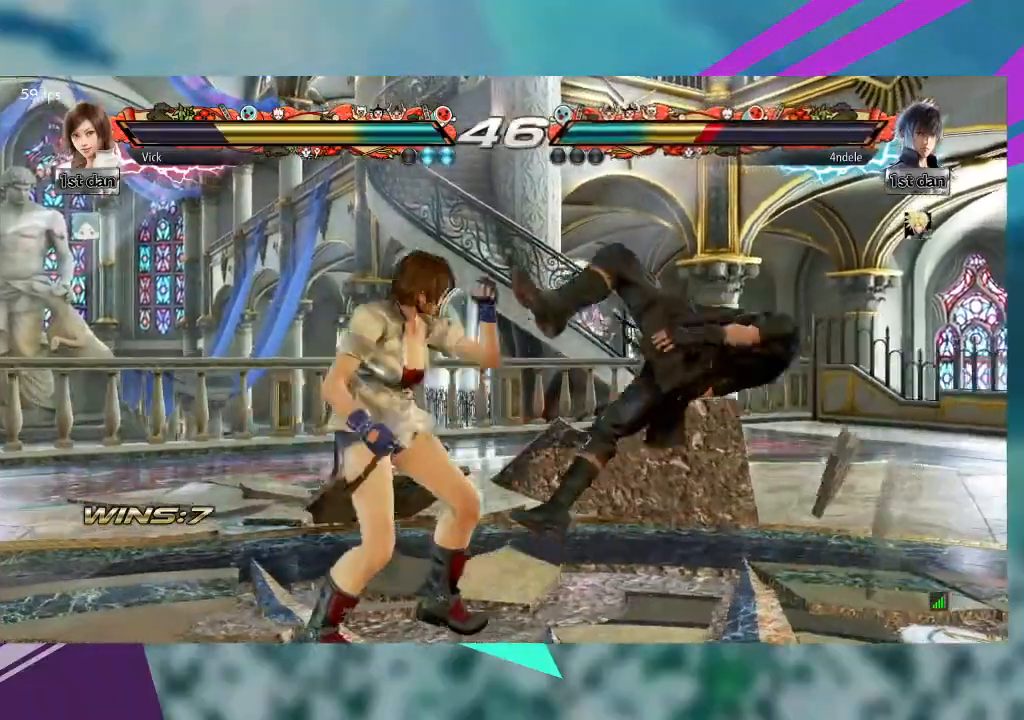
{"buttons": [], "left_stick": "right", "events": [[133, "left_stick", "center"], [233, "left_stick", "right"], [333, "left_stick", "center"], [400, "left_stick", "right"]]}
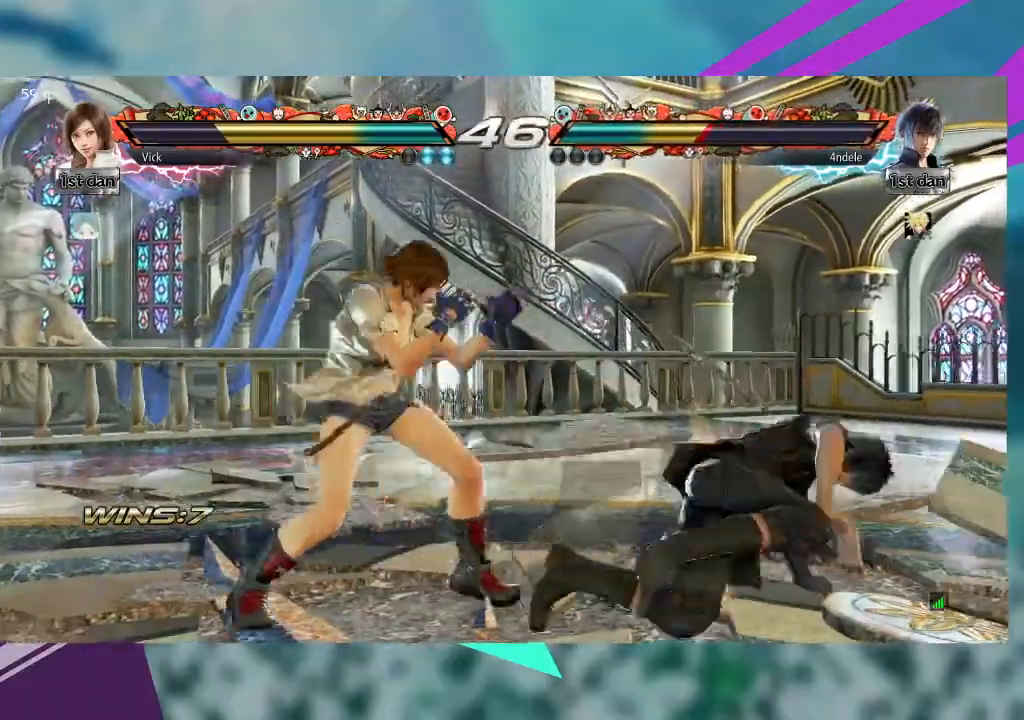
{"buttons": [], "left_stick": "center", "events": [[67, "left_stick", "center"], [200, "left_stick", "down"], [267, "CROSS", "down"], [267, "left_stick", "down-right"], [367, "CROSS", "up"], [467, "left_stick", "center"]]}
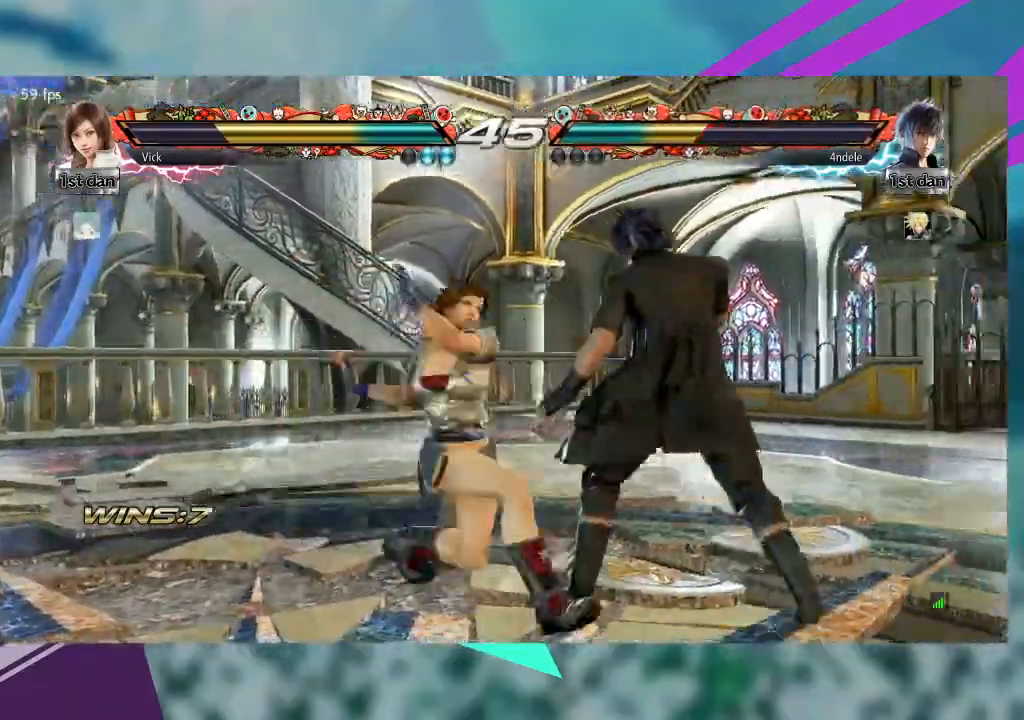
{"buttons": [], "left_stick": "center", "events": []}
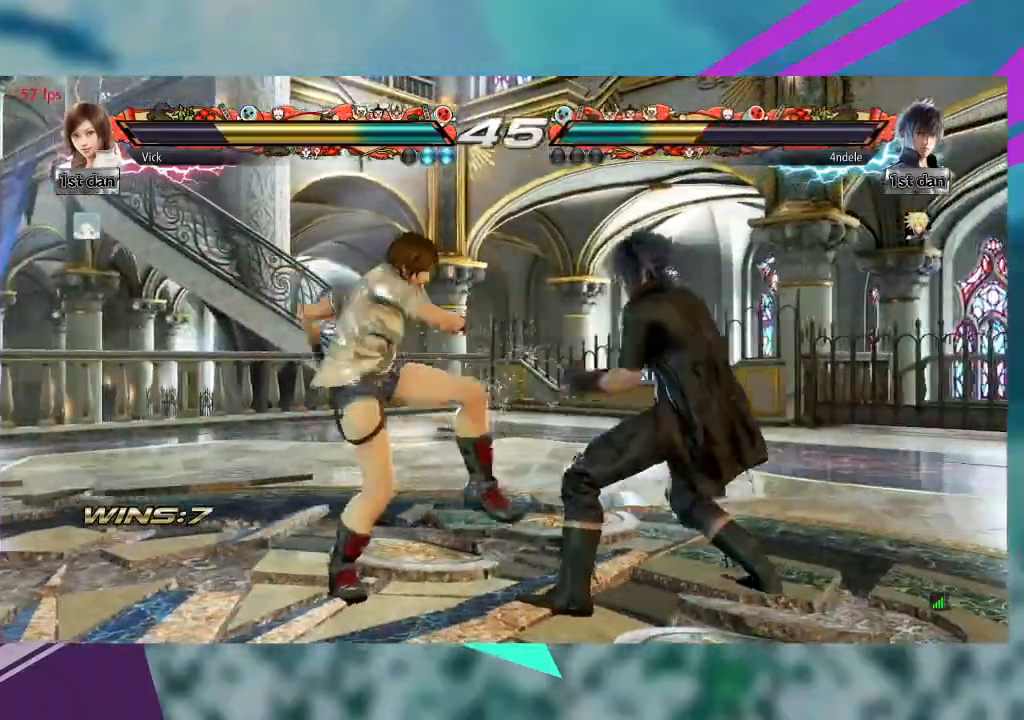
{"buttons": [], "left_stick": "down-left", "events": [[467, "left_stick", "down-left"]]}
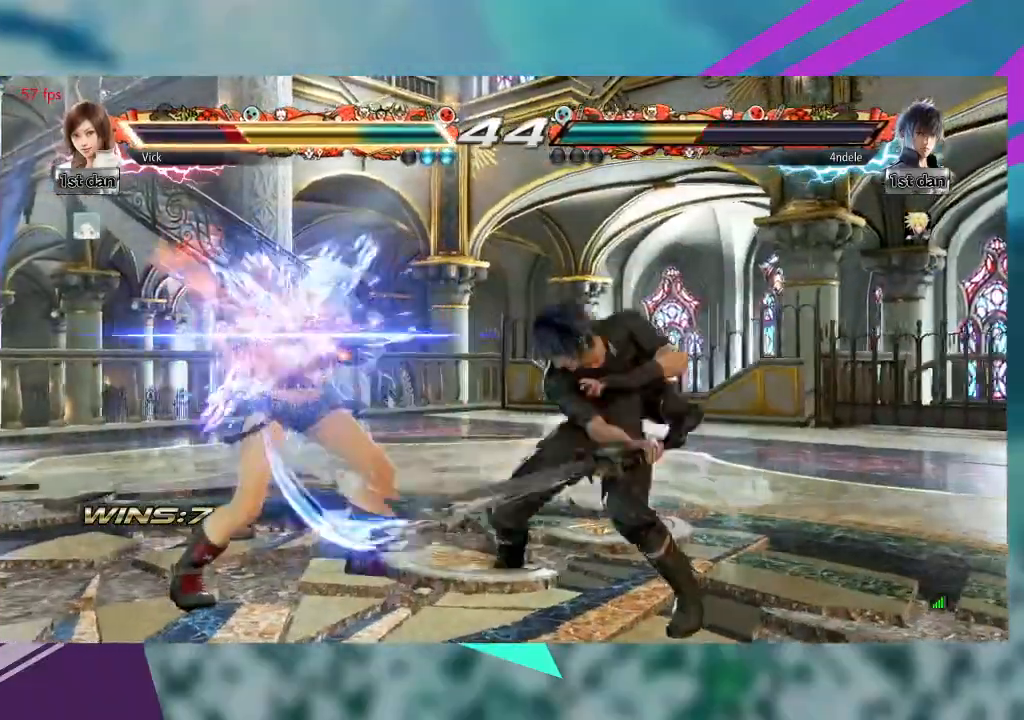
{"buttons": [], "left_stick": "left", "events": [[233, "left_stick", "left"]]}
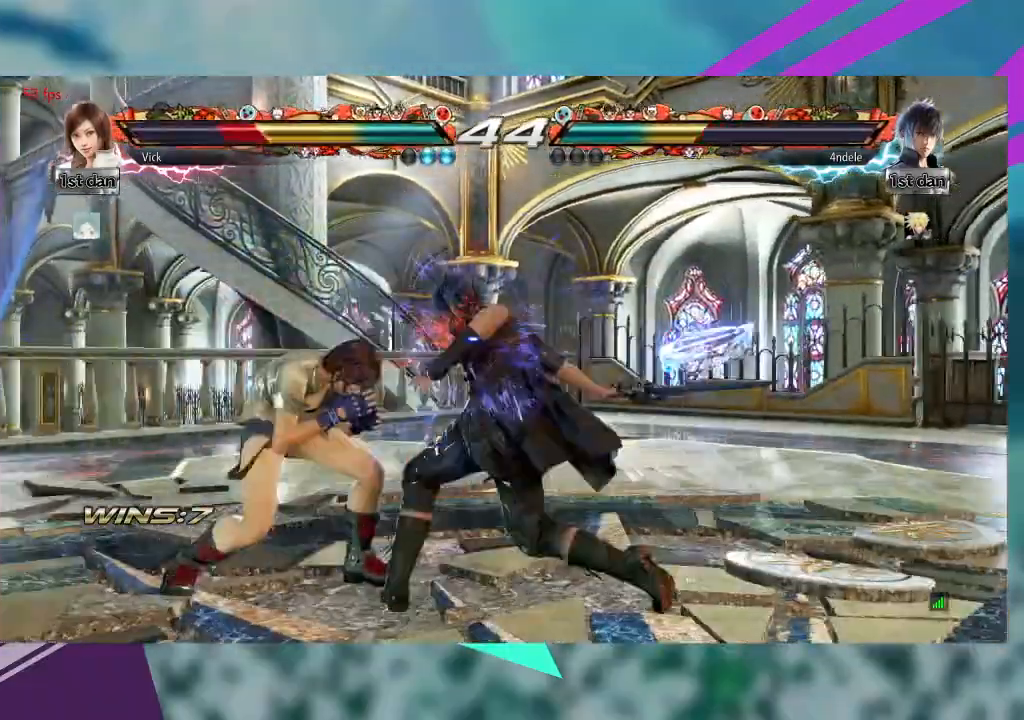
{"buttons": [], "left_stick": "left", "events": []}